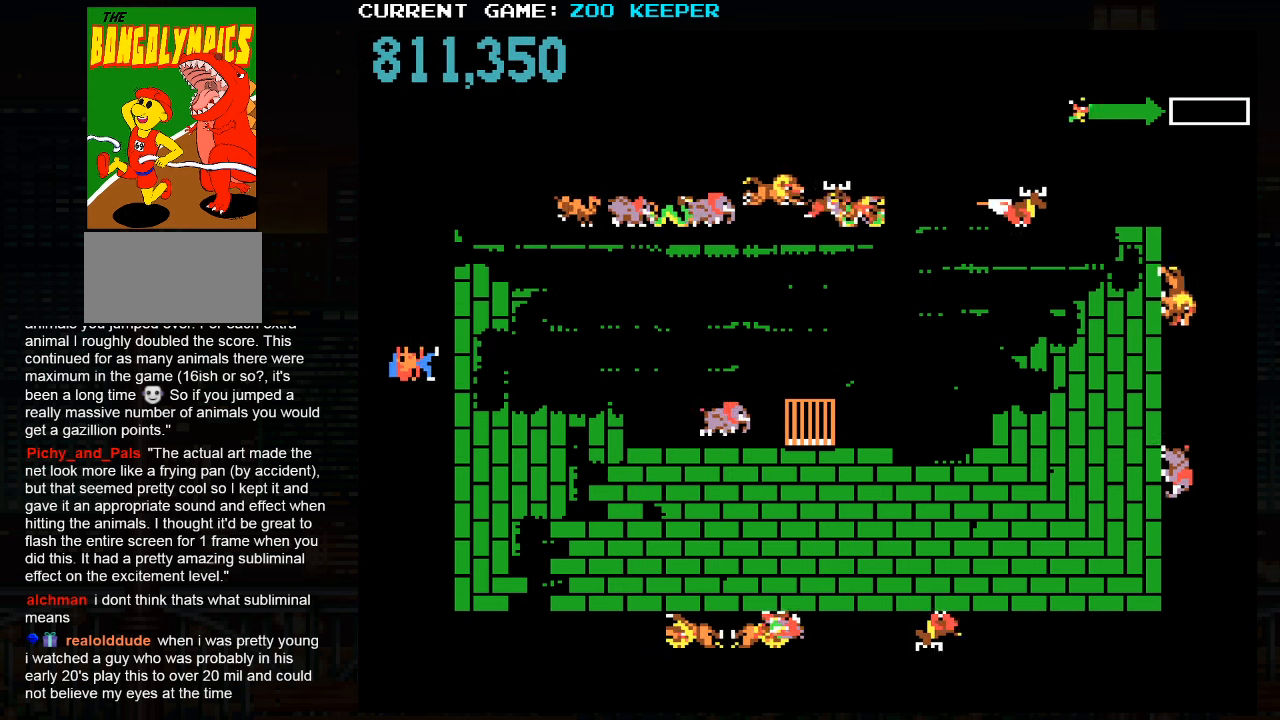
Gameplay with a controller (arcade stick); each line is a JSON object with the inputs held at the frame after it. "events" lists button and stick changes between this image and that frame as [ms after this image, input, new state], when the widget could be followed in between. Not read: L3 R3.
{"buttons": [], "left_stick": "center", "events": [[483, "left_stick", "center"]]}
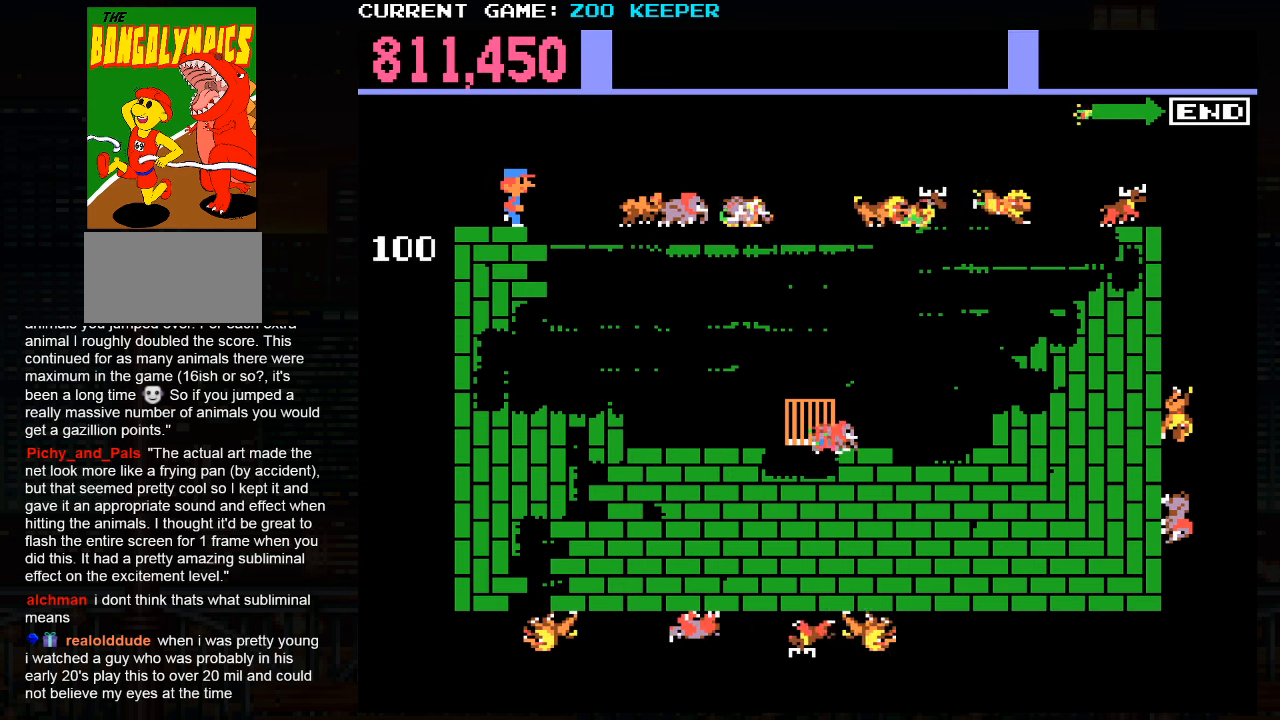
{"buttons": [], "left_stick": "right", "events": [[367, "left_stick", "right"]]}
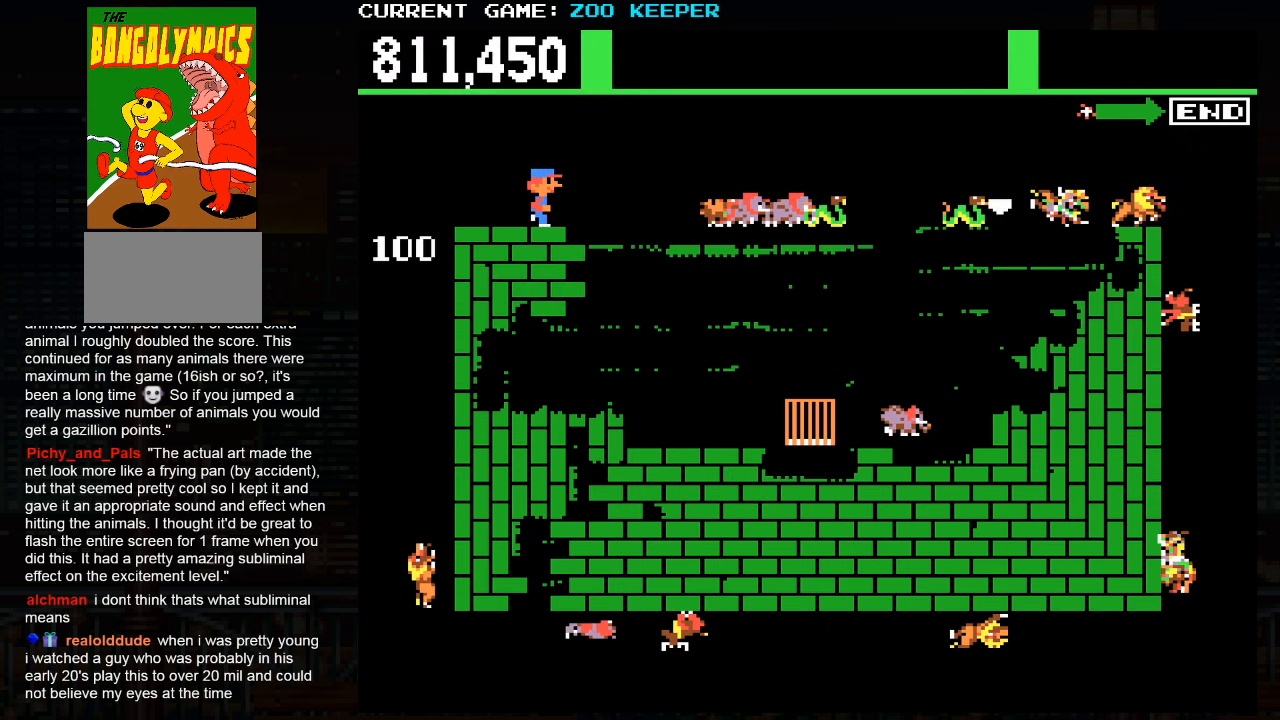
{"buttons": [], "left_stick": "center", "events": [[300, "left_stick", "center"]]}
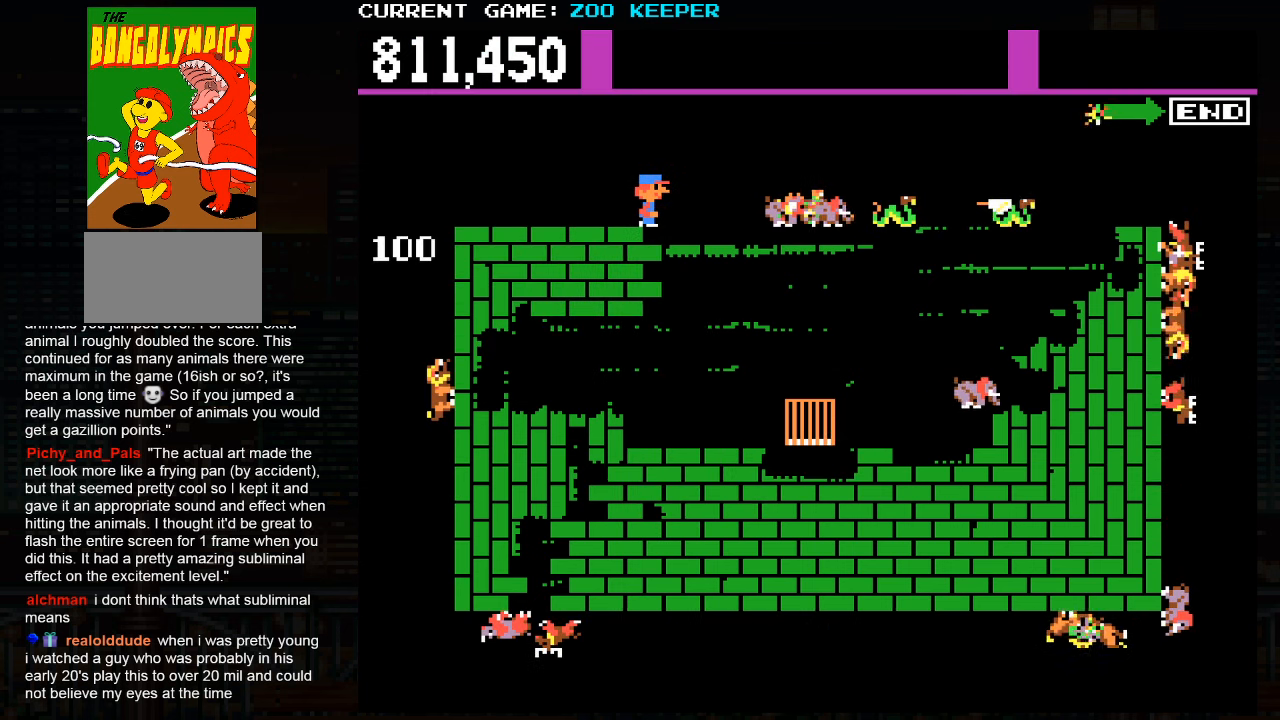
{"buttons": [], "left_stick": "right", "events": [[450, "left_stick", "right"]]}
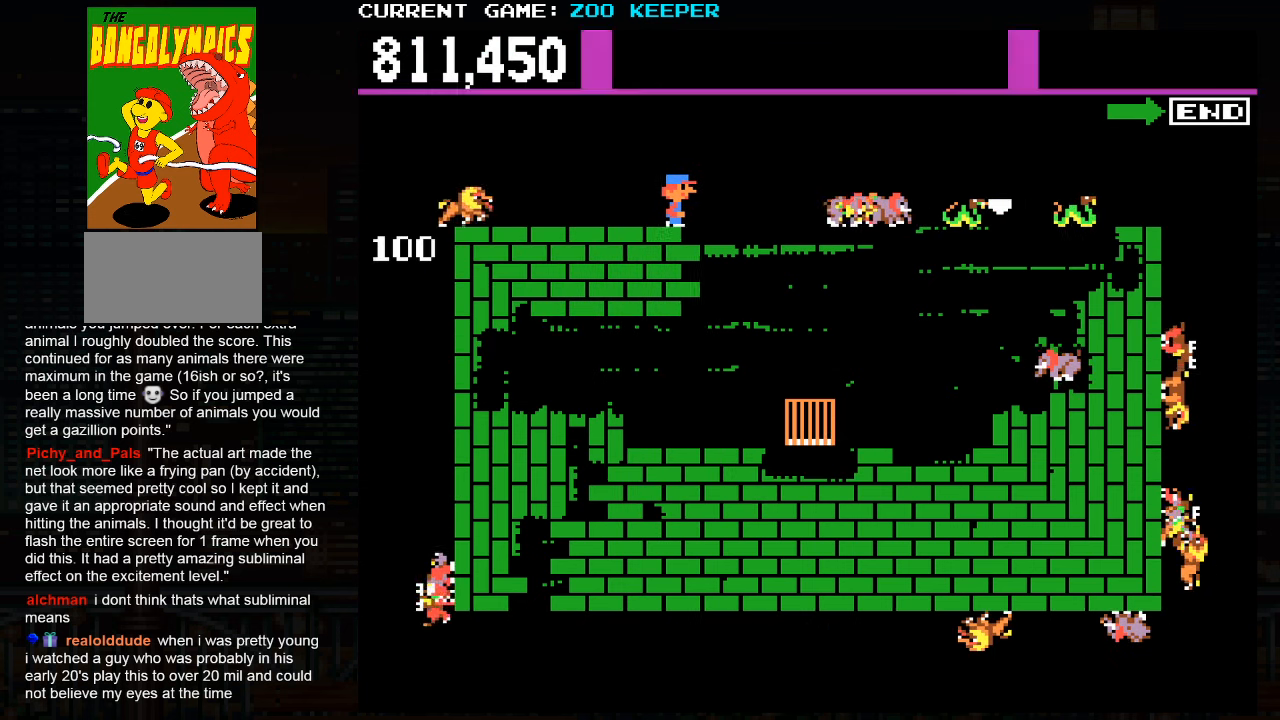
{"buttons": [], "left_stick": "right", "events": [[117, "SQUARE", "down"], [233, "SQUARE", "up"]]}